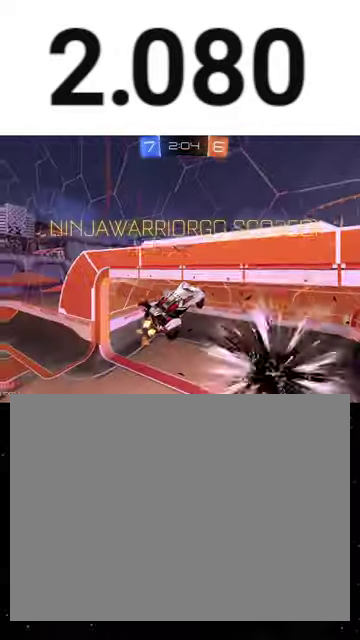
Gameplay with a controller (Xbox layout); each line is a JSON object with the inputs held at the frame after it. "events" lists button and stick changes between this image and that frame as [ms after this image, input, new state], when the widget could be followed in between. This overlay highlights the sticks when they move; stick clicks (L3 R3) are not distinguishable.
{"buttons": ["L1", "R2"], "left_stick": "down", "right_stick": "center", "events": [[67, "X", "up"], [100, "L3", "up"]]}
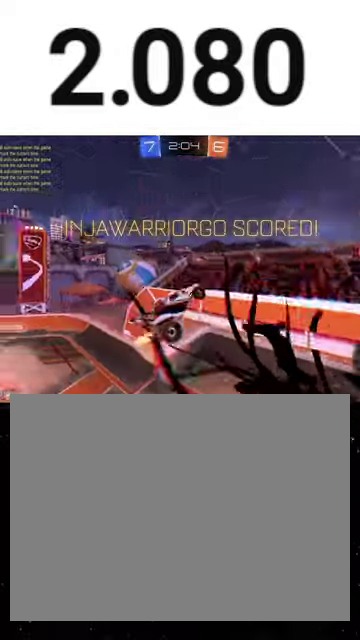
{"buttons": ["L1", "R2"], "left_stick": "center", "right_stick": "center", "events": [[267, "left_stick", "down-right"], [400, "X", "down"], [467, "X", "up"], [467, "left_stick", "center"]]}
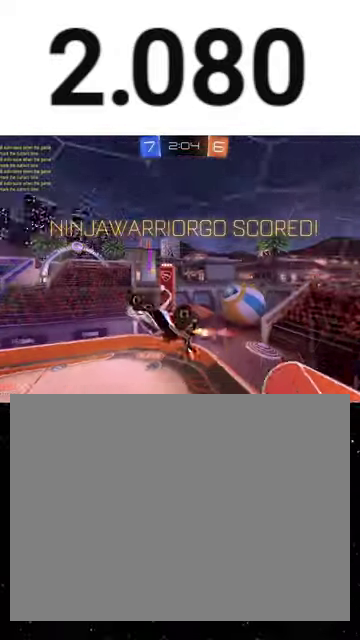
{"buttons": ["L1", "R2"], "left_stick": "up-left", "right_stick": "center", "events": [[167, "Y", "down"], [233, "Y", "up"], [300, "left_stick", "up"], [500, "left_stick", "up-left"]]}
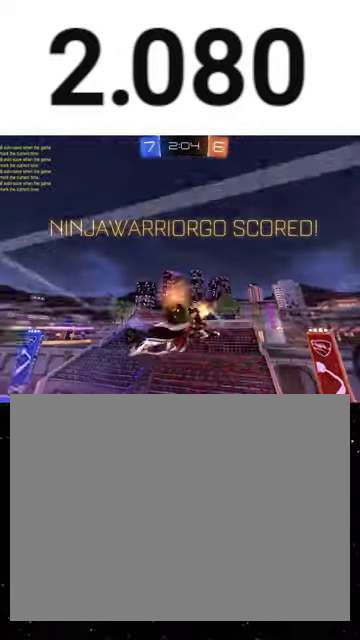
{"buttons": [], "left_stick": "center", "right_stick": "center", "events": [[33, "A", "down"], [67, "L3", "down"], [133, "L1", "up"], [133, "R1", "down"], [167, "L3", "up"], [200, "A", "up"], [200, "R2", "up"], [233, "R1", "up"], [233, "left_stick", "center"]]}
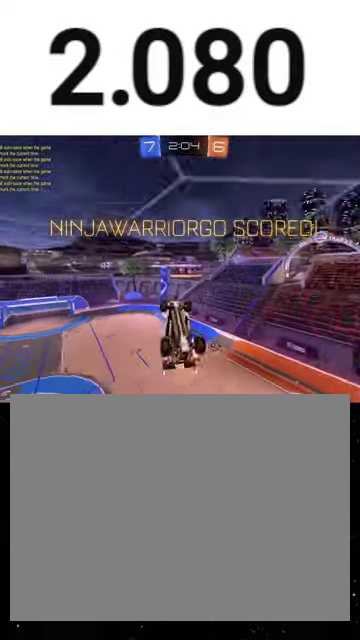
{"buttons": [], "left_stick": "center", "right_stick": "center", "events": []}
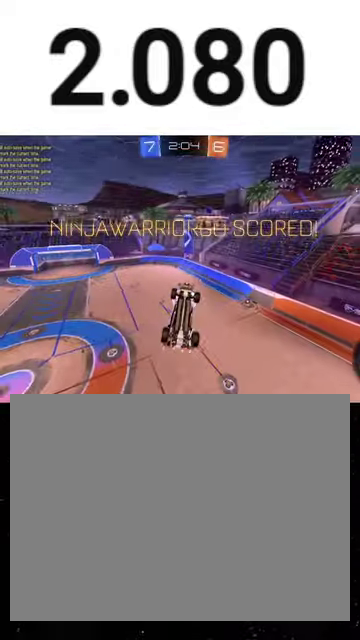
{"buttons": [], "left_stick": "center", "right_stick": "center", "events": []}
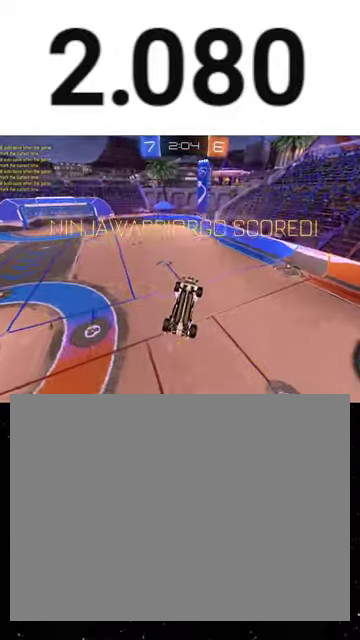
{"buttons": [], "left_stick": "center", "right_stick": "center", "events": []}
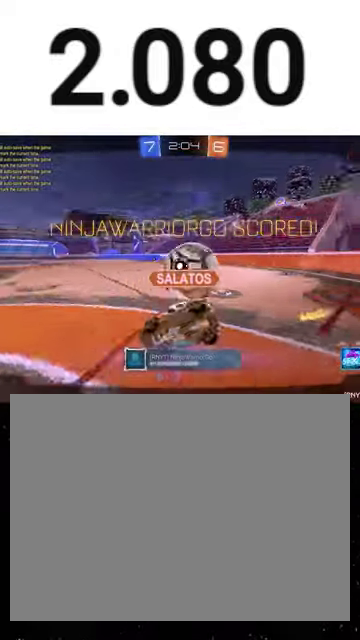
{"buttons": [], "left_stick": "center", "right_stick": "center", "events": []}
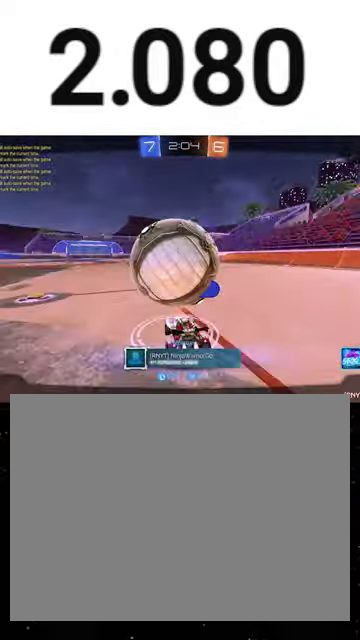
{"buttons": [], "left_stick": "center", "right_stick": "center", "events": [[200, "A", "down"], [267, "A", "up"], [267, "SELECT", "down"], [400, "SELECT", "up"]]}
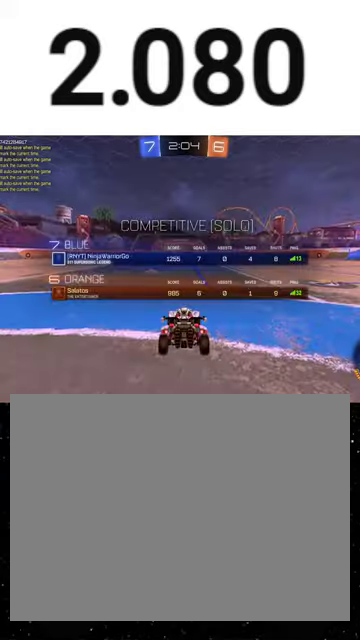
{"buttons": ["R2", "SELECT"], "left_stick": "center", "right_stick": "center", "events": [[33, "SELECT", "down"], [233, "R2", "down"]]}
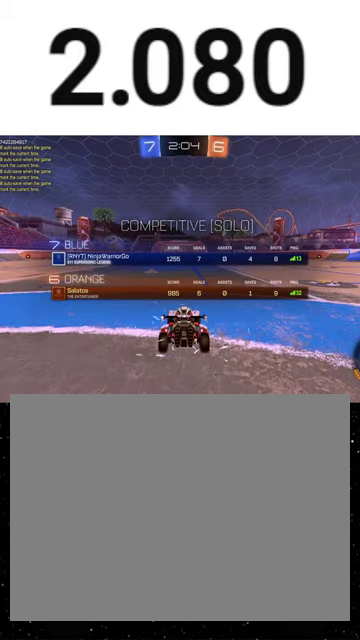
{"buttons": ["R2", "SELECT"], "left_stick": "center", "right_stick": "center", "events": []}
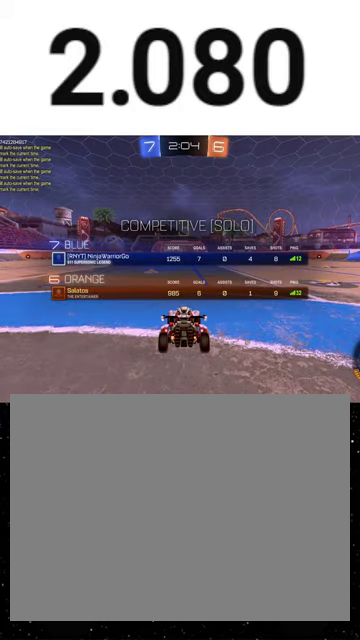
{"buttons": ["R2", "SELECT"], "left_stick": "center", "right_stick": "center", "events": []}
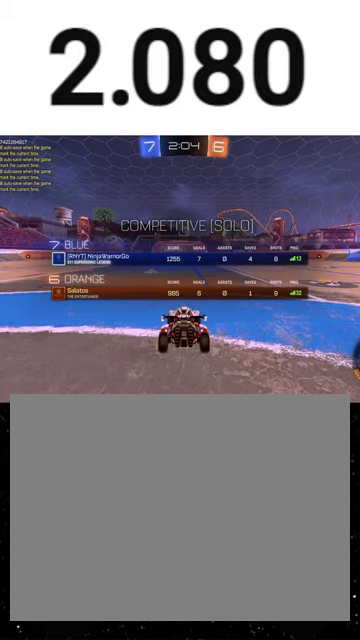
{"buttons": ["R2", "SELECT"], "left_stick": "center", "right_stick": "center", "events": []}
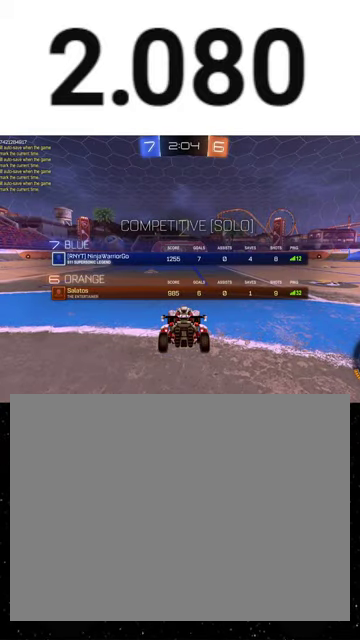
{"buttons": ["R2", "SELECT"], "left_stick": "center", "right_stick": "center", "events": [[100, "SELECT", "up"], [267, "SELECT", "down"], [367, "Y", "down"], [467, "Y", "up"]]}
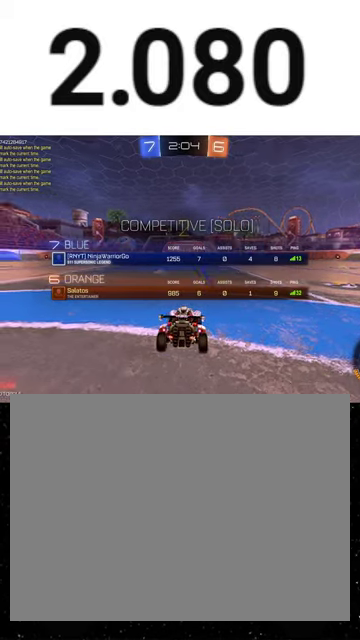
{"buttons": ["R2"], "left_stick": "left", "right_stick": "center", "events": [[67, "Y", "down"], [133, "Y", "up"], [200, "SELECT", "up"], [267, "Y", "down"], [333, "Y", "up"], [467, "left_stick", "left"]]}
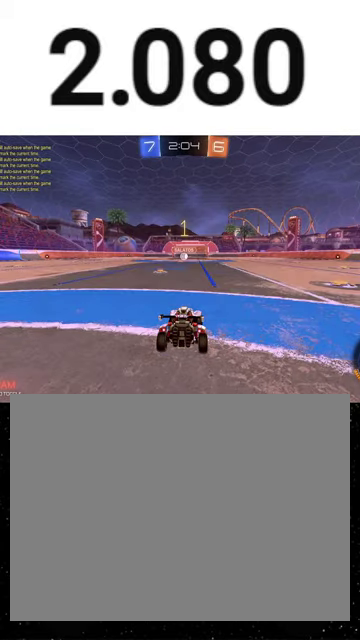
{"buttons": ["R1", "R2"], "left_stick": "center", "right_stick": "center", "events": [[67, "left_stick", "center"], [400, "R1", "down"]]}
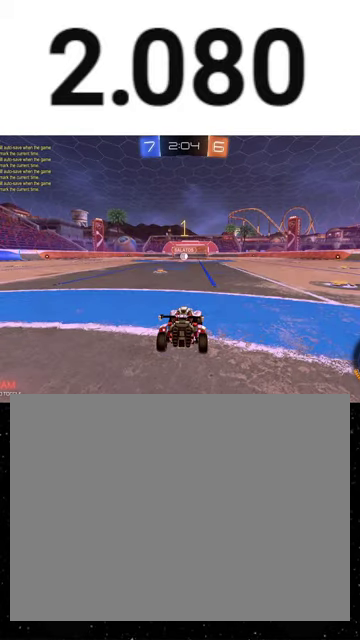
{"buttons": ["R1", "R2"], "left_stick": "center", "right_stick": "center", "events": [[167, "left_stick", "left"], [333, "left_stick", "center"]]}
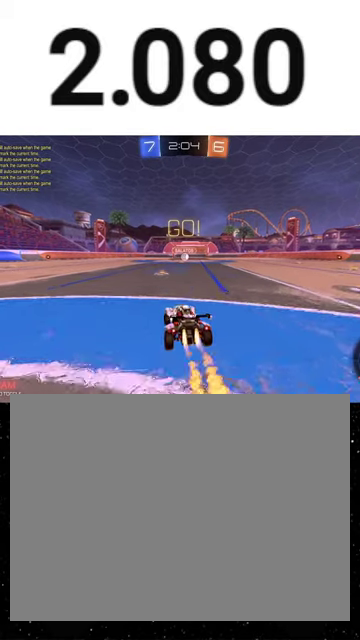
{"buttons": ["B", "Y", "R1", "R2"], "left_stick": "down", "right_stick": "center", "events": [[100, "left_stick", "up-left"], [233, "left_stick", "up-right"], [333, "A", "down"], [400, "A", "up"], [400, "B", "down"], [400, "Y", "down"], [433, "left_stick", "down"]]}
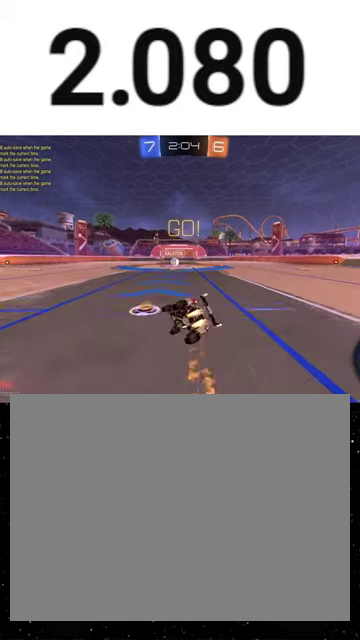
{"buttons": ["B", "R1", "R2"], "left_stick": "down-right", "right_stick": "center", "events": [[100, "B", "up"], [100, "Y", "up"], [100, "left_stick", "down-right"], [233, "B", "down"]]}
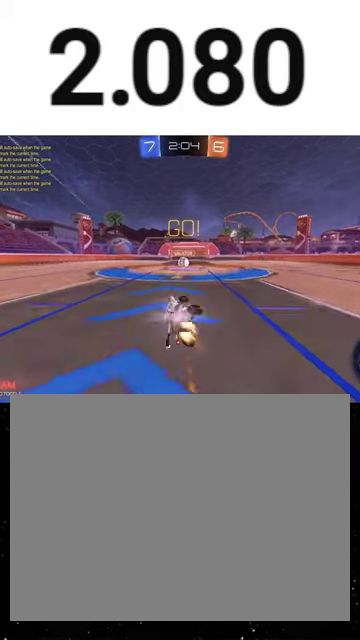
{"buttons": ["R2"], "left_stick": "center", "right_stick": "center", "events": [[33, "R1", "up"], [133, "B", "up"], [200, "left_stick", "center"]]}
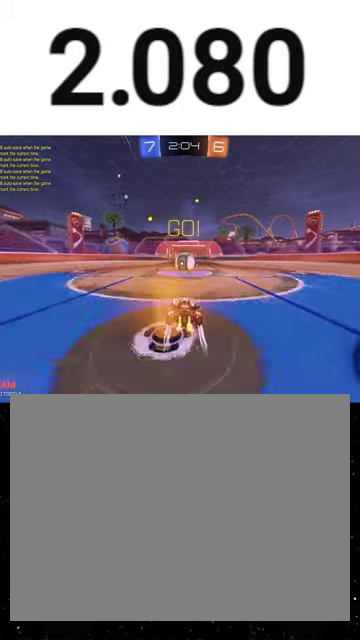
{"buttons": ["R2"], "left_stick": "center", "right_stick": "center", "events": [[133, "A", "down"], [233, "A", "up"]]}
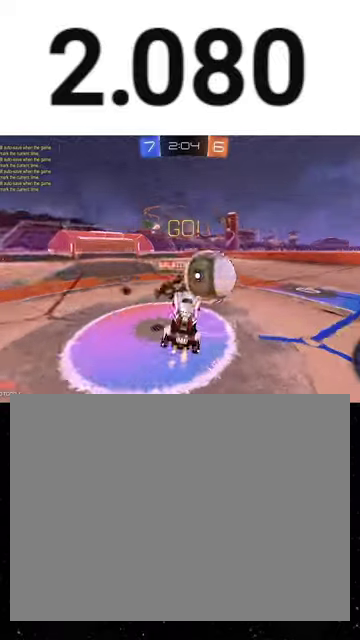
{"buttons": ["R2"], "left_stick": "center", "right_stick": "center", "events": [[100, "left_stick", "up-left"], [267, "left_stick", "up"], [300, "X", "down"], [333, "left_stick", "up-right"], [367, "X", "up"], [433, "left_stick", "center"]]}
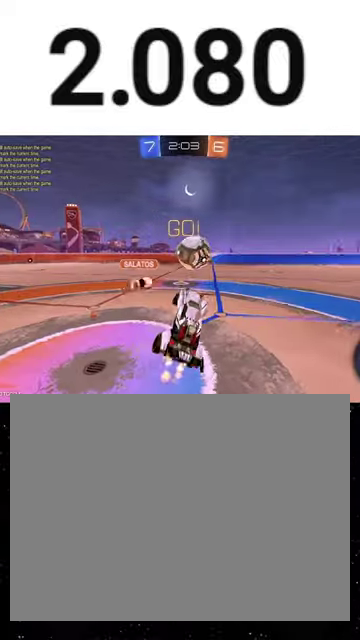
{"buttons": ["R2"], "left_stick": "down-right", "right_stick": "center", "events": [[33, "X", "down"], [167, "X", "up"], [233, "left_stick", "up"], [300, "A", "down"], [300, "L3", "down"], [367, "A", "up"], [400, "L3", "up"], [400, "left_stick", "down-right"]]}
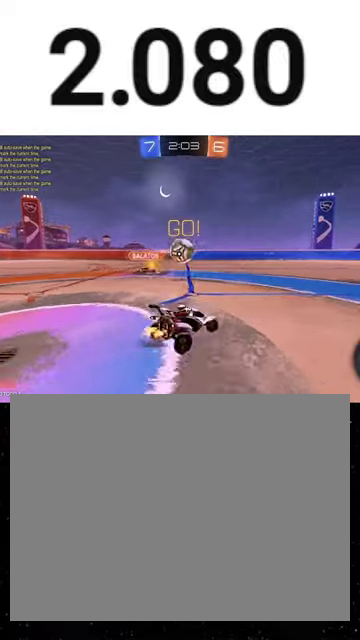
{"buttons": ["R2"], "left_stick": "right", "right_stick": "center", "events": [[233, "left_stick", "right"], [300, "left_stick", "center"], [367, "left_stick", "right"]]}